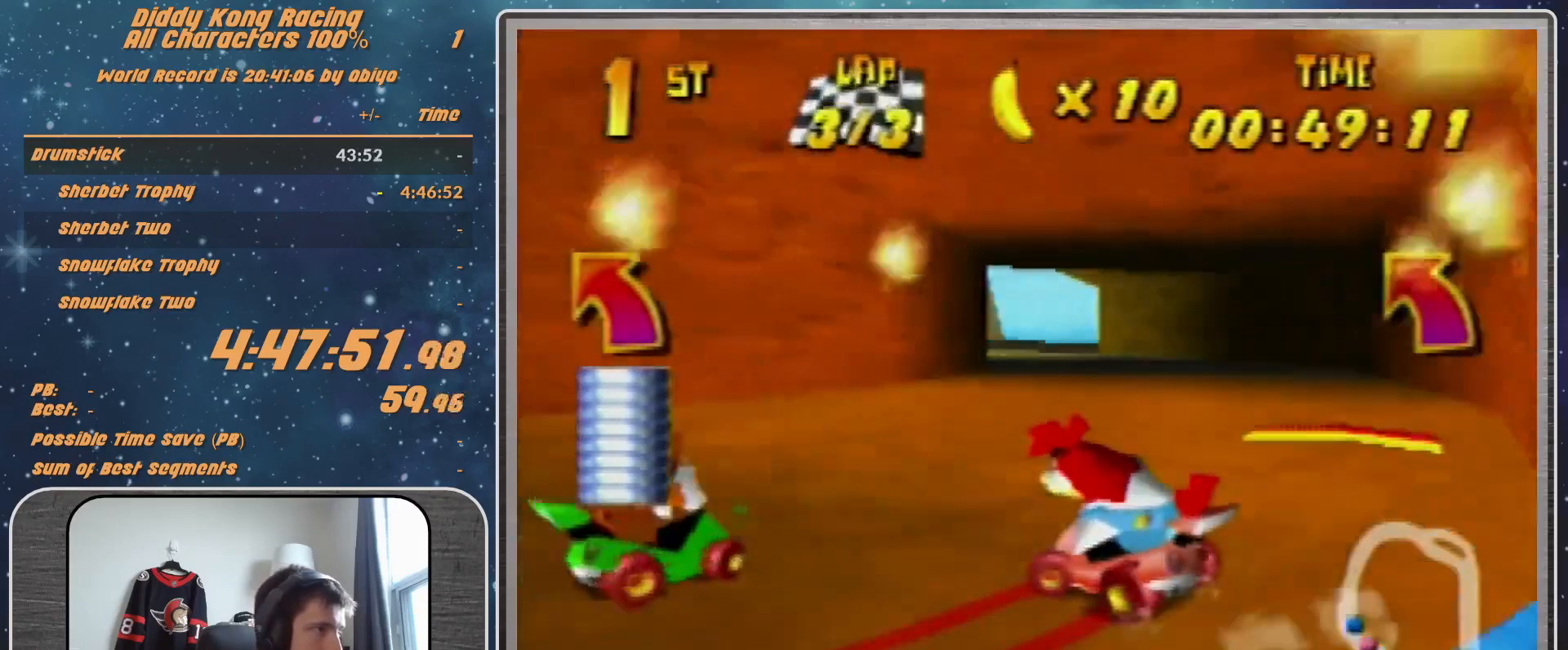
Gameplay with a controller (Nintendo layout); each line is a JSON object with the inputs held at the frame after it. "events" lists button and stick changes between this image and that frame as [ms after this image, input, new state], when the widget could be followed in between. Not read: L1 L3 R3.
{"buttons": ["R1"], "left_stick": "left", "events": [[500, "R1", "down"]]}
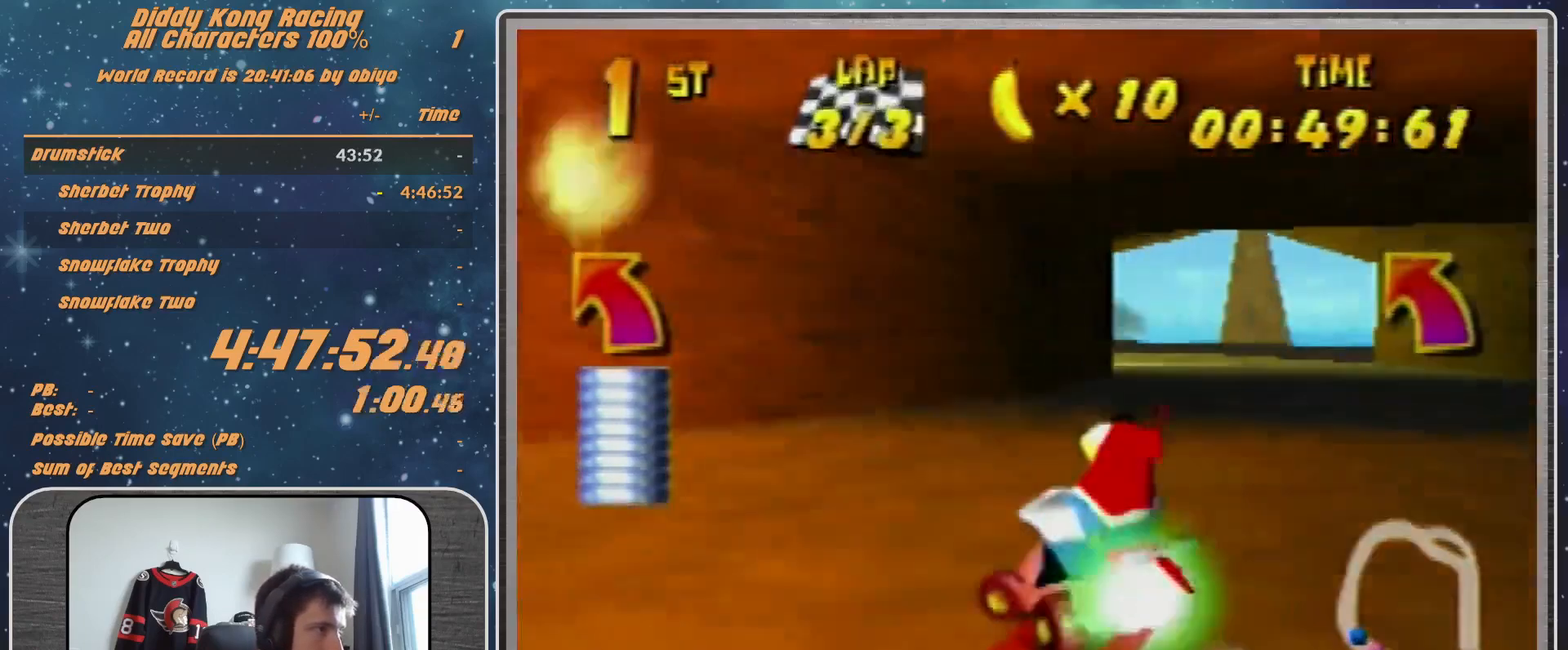
{"buttons": [], "left_stick": "up-right", "events": [[367, "R1", "up"], [367, "left_stick", "up-right"]]}
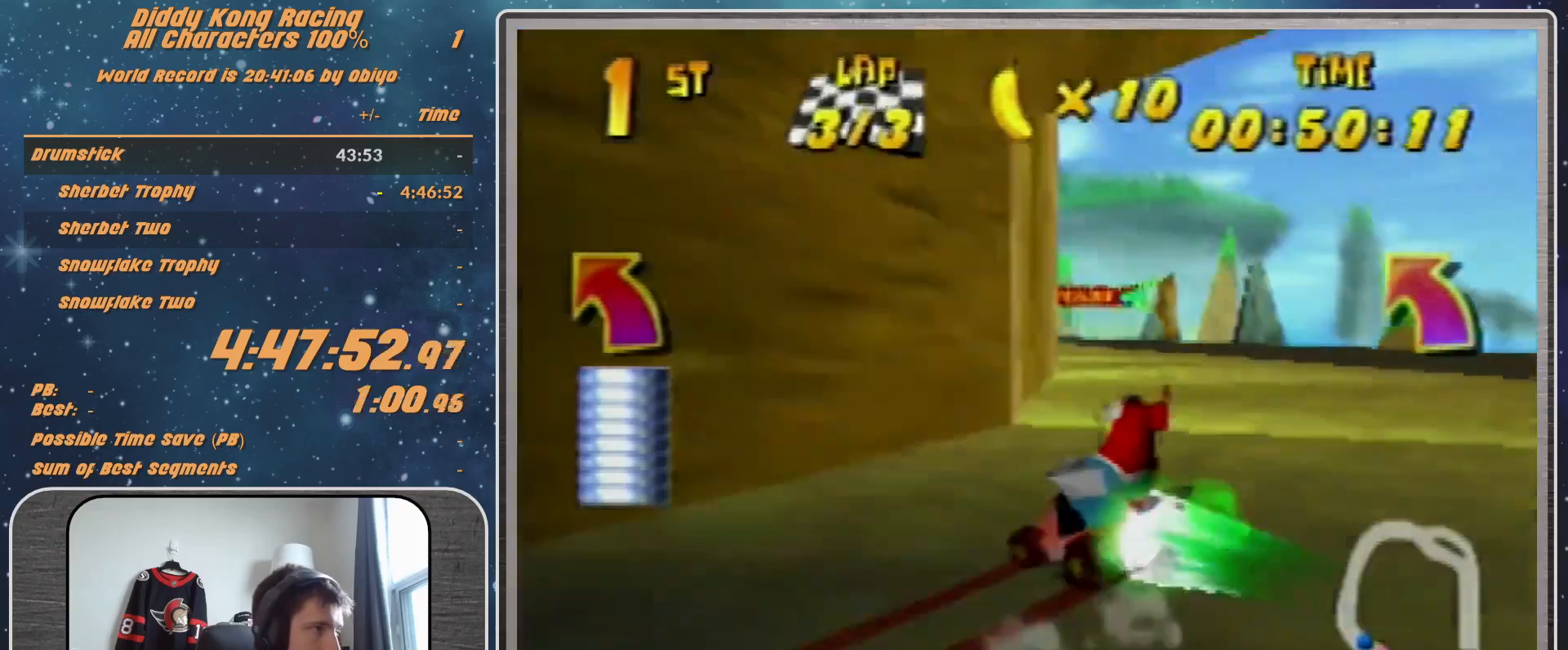
{"buttons": [], "left_stick": "center", "events": [[33, "left_stick", "center"], [167, "left_stick", "left"], [433, "left_stick", "center"]]}
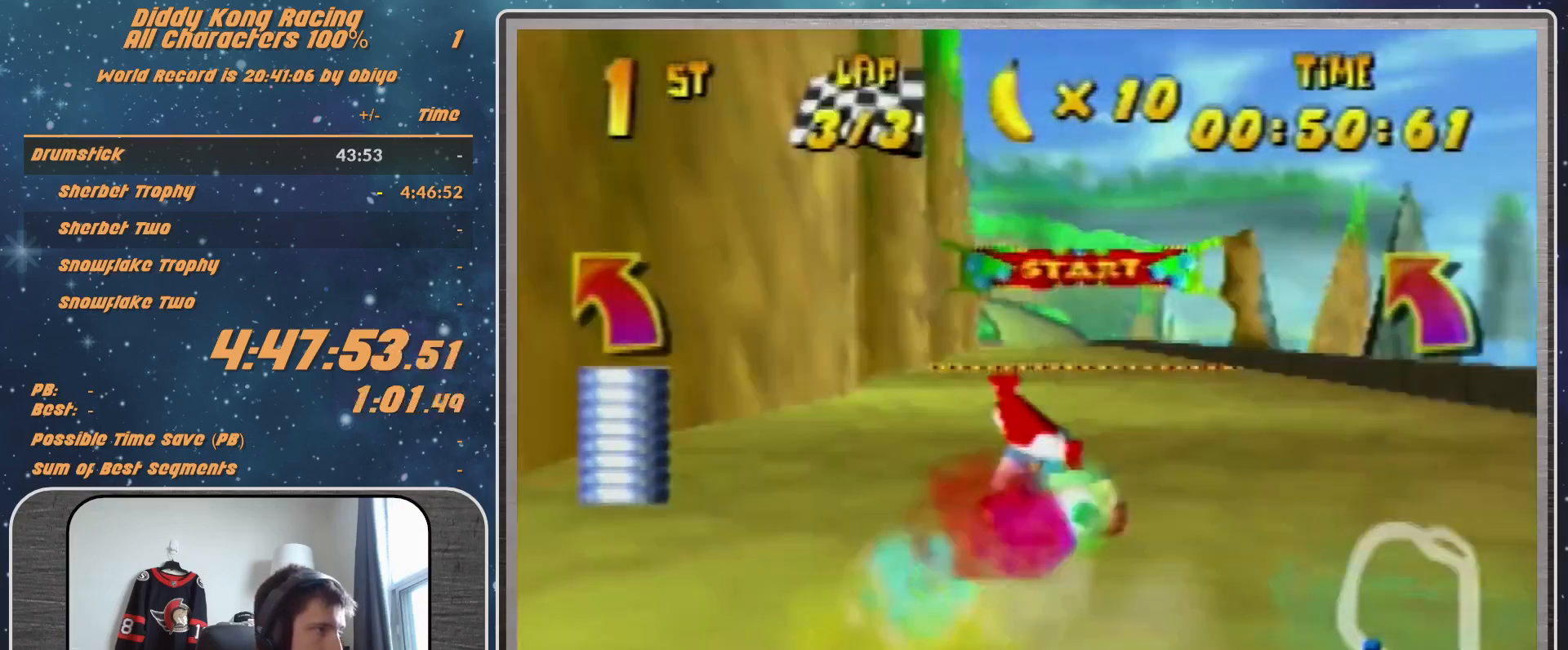
{"buttons": ["START"], "left_stick": "center", "events": [[500, "START", "down"]]}
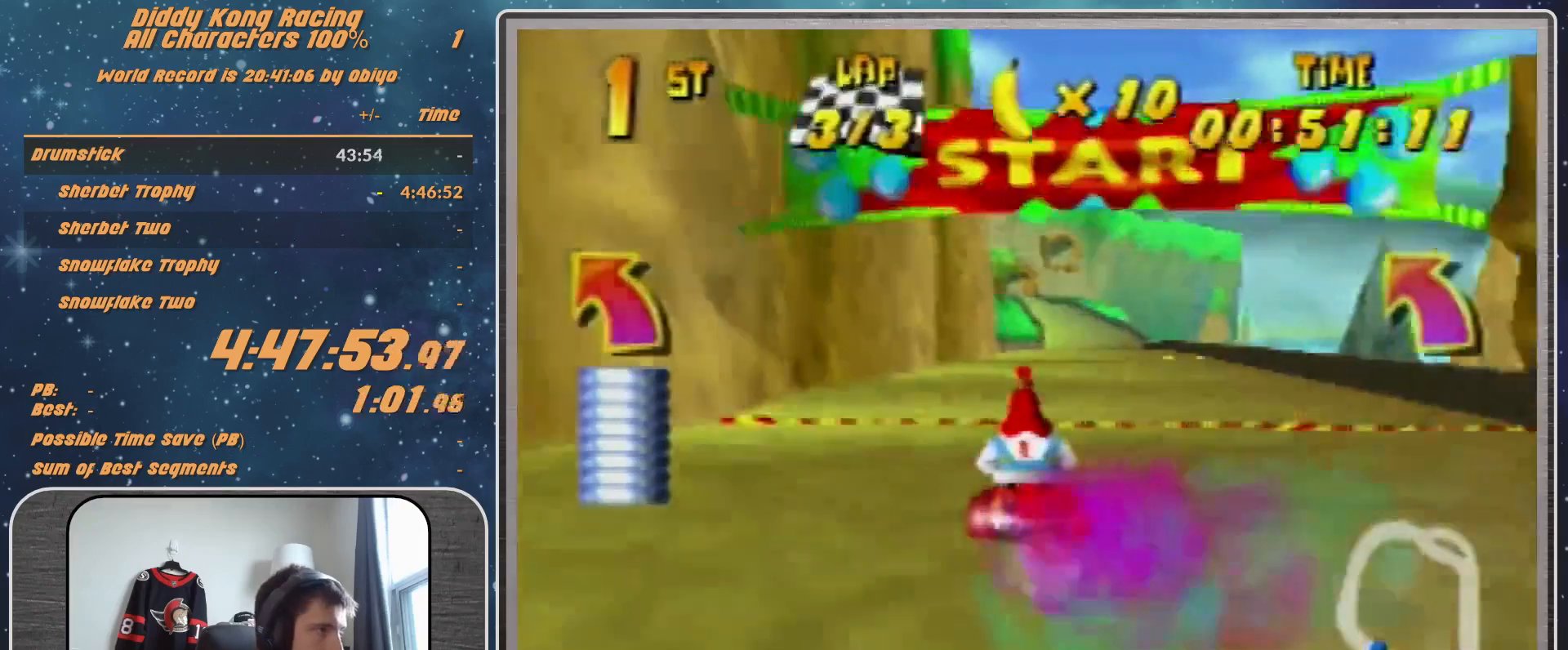
{"buttons": ["START"], "left_stick": "center", "events": [[267, "START", "up"], [467, "START", "down"]]}
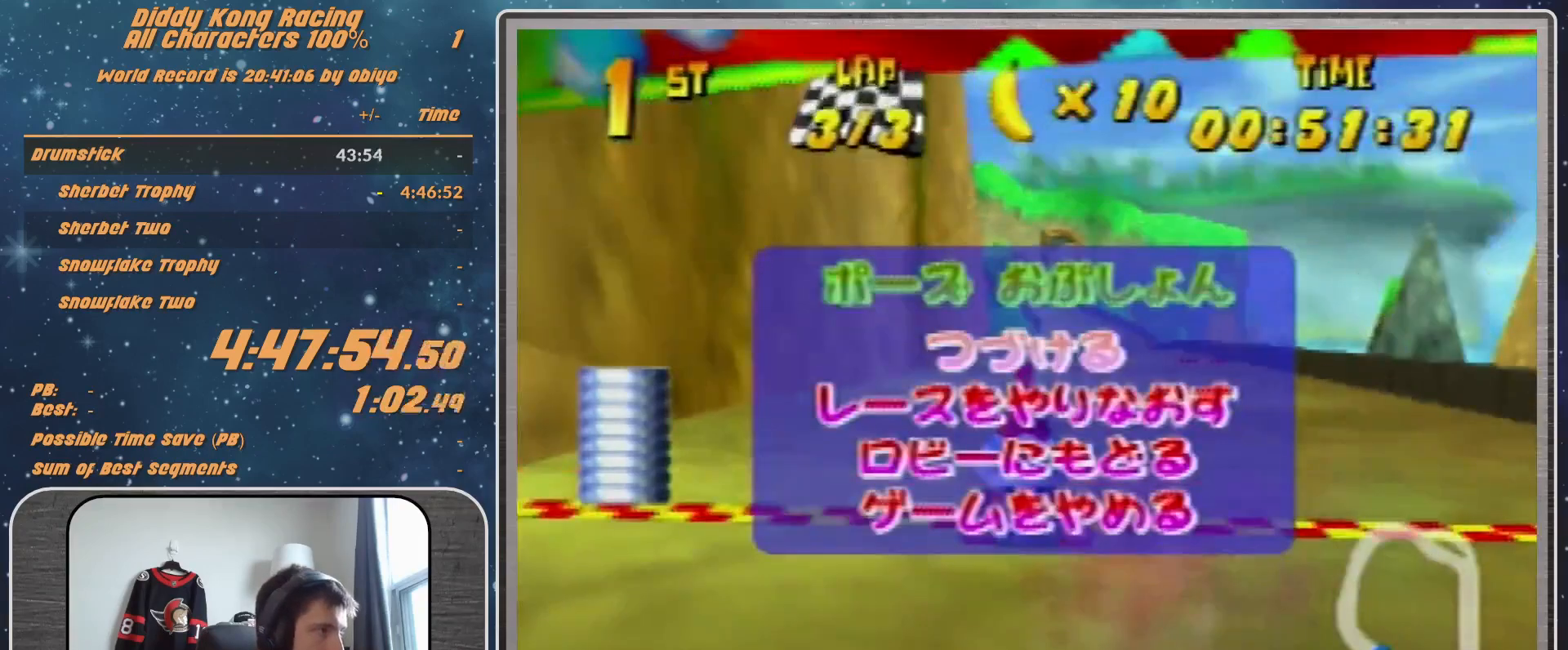
{"buttons": [], "left_stick": "center", "events": [[400, "START", "up"]]}
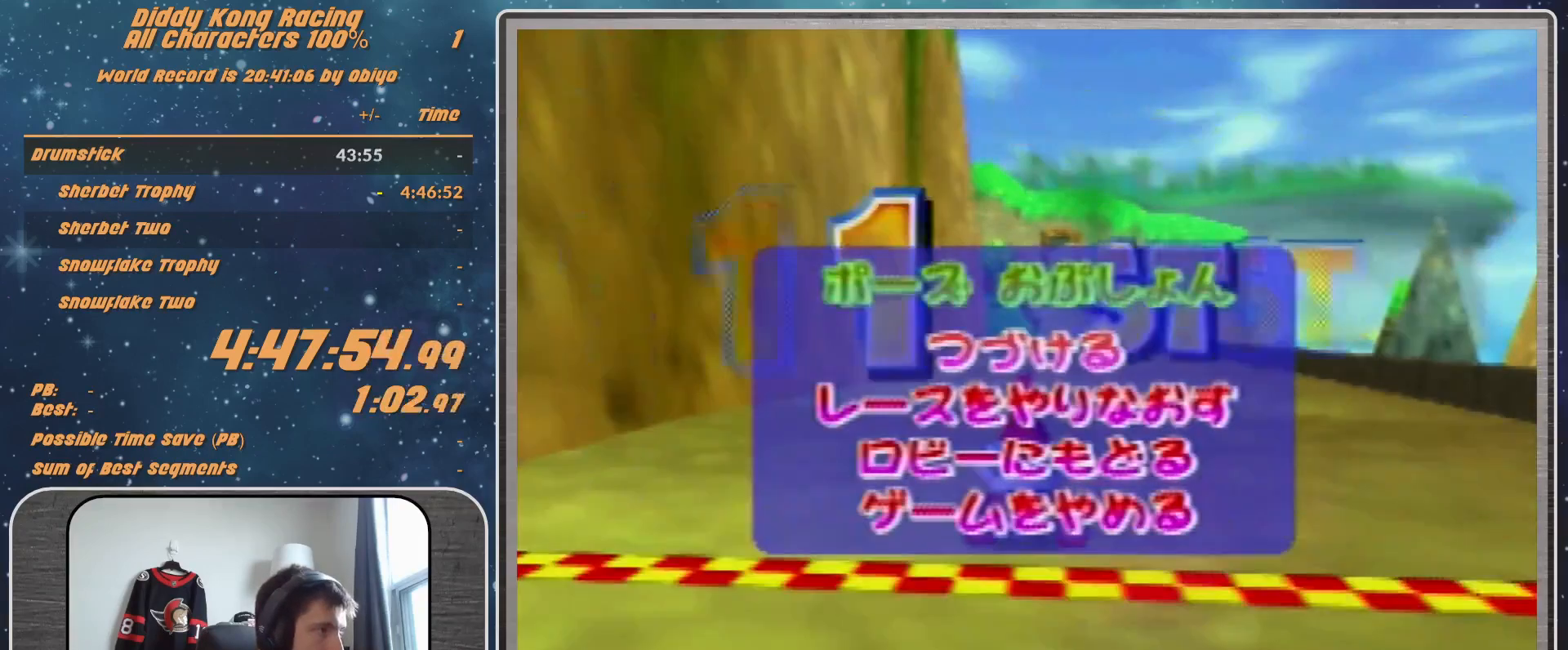
{"buttons": [], "left_stick": "center", "events": [[67, "left_stick", "down"], [400, "A", "down"], [400, "left_stick", "center"], [500, "A", "up"]]}
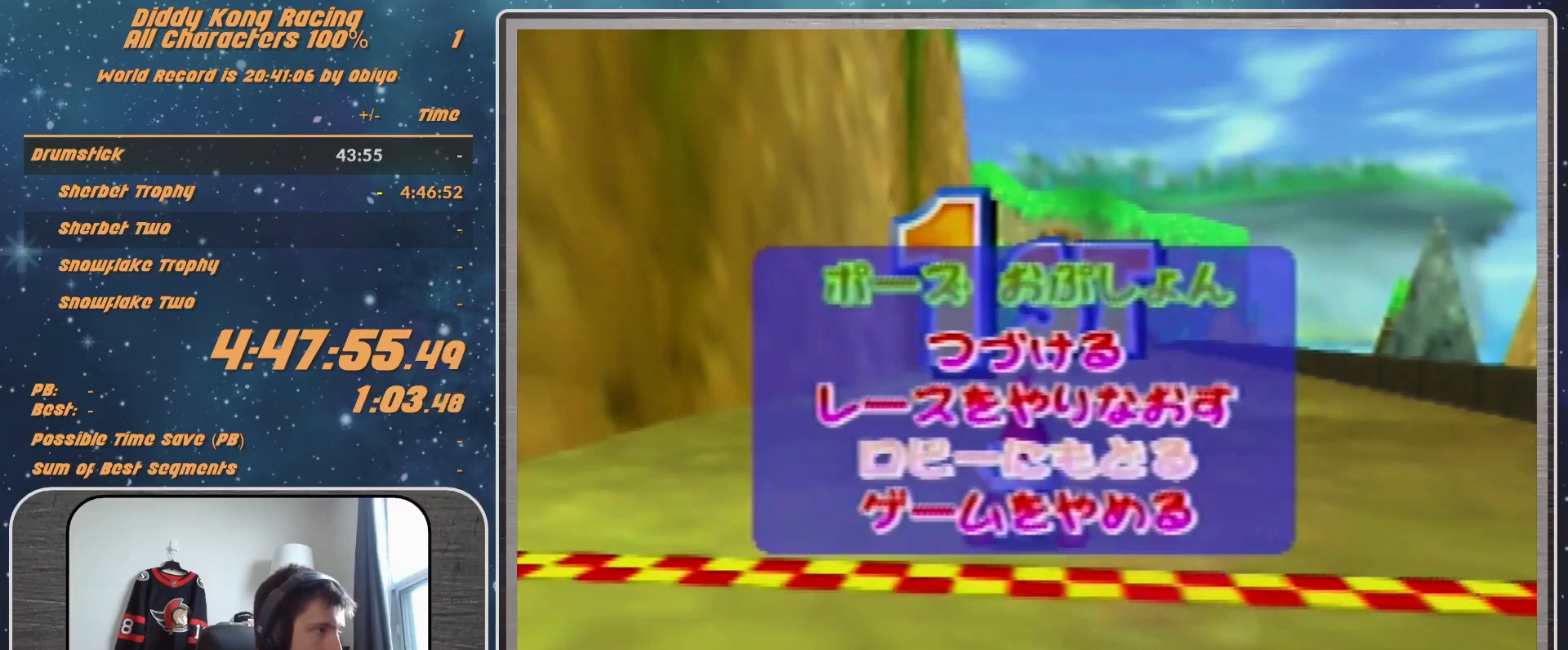
{"buttons": [], "left_stick": "center", "events": []}
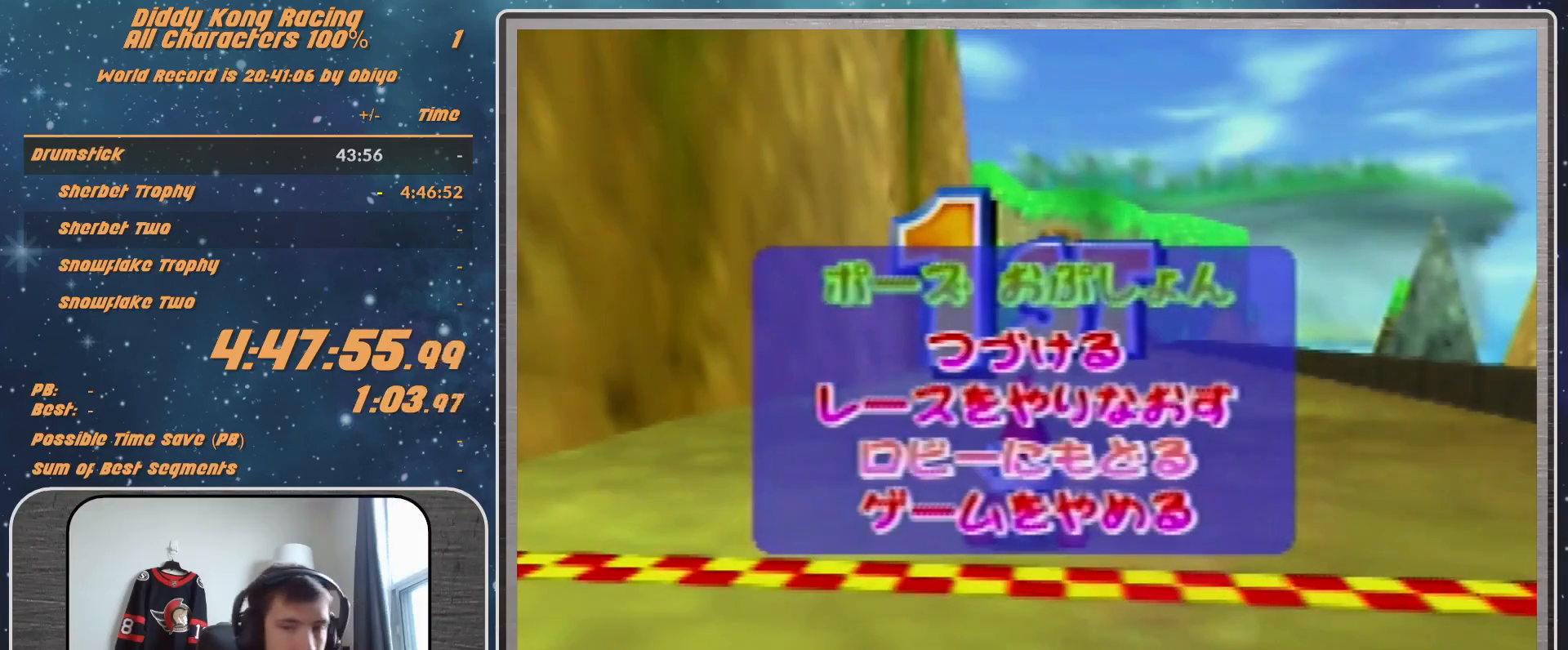
{"buttons": [], "left_stick": "center", "events": []}
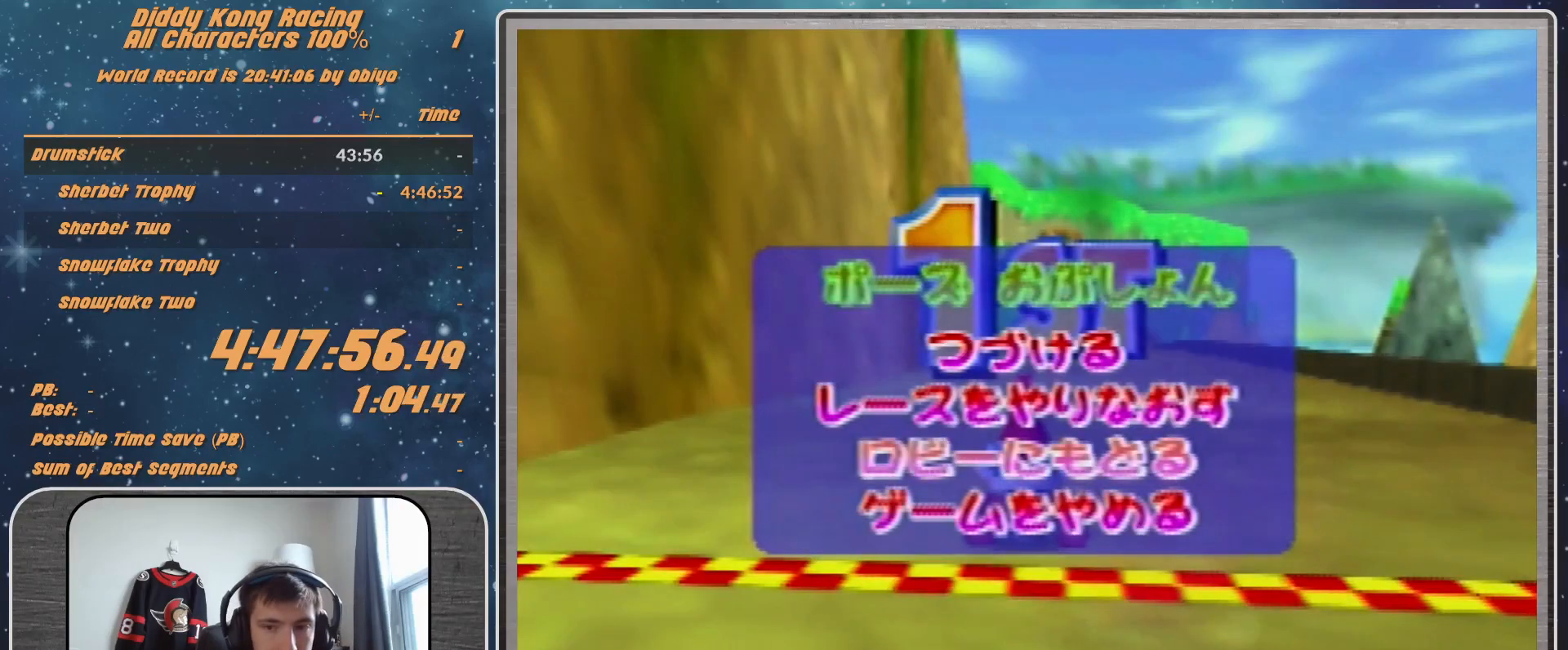
{"buttons": [], "left_stick": "center", "events": []}
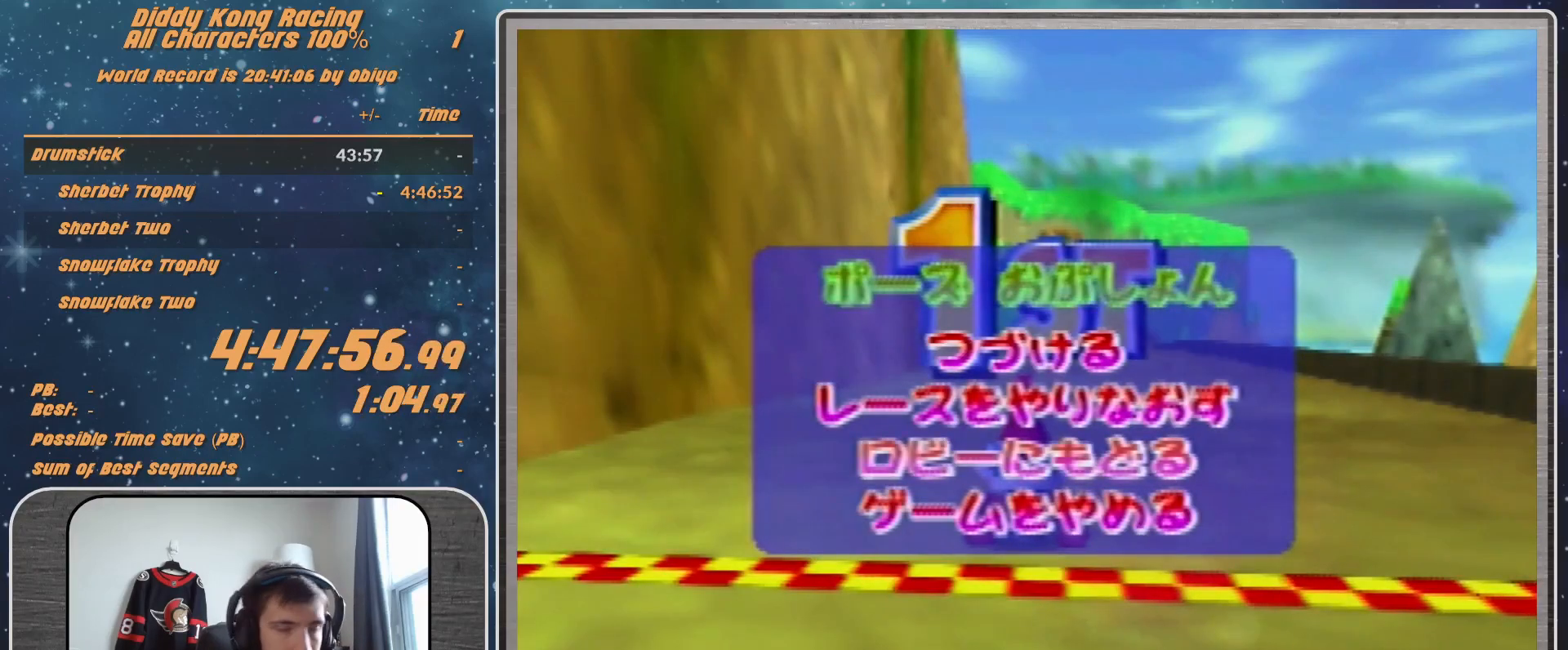
{"buttons": ["A", "R1"], "left_stick": "up-right", "events": [[167, "A", "down"], [167, "R1", "down"], [167, "left_stick", "up-right"], [400, "left_stick", "up-left"], [500, "left_stick", "up-right"]]}
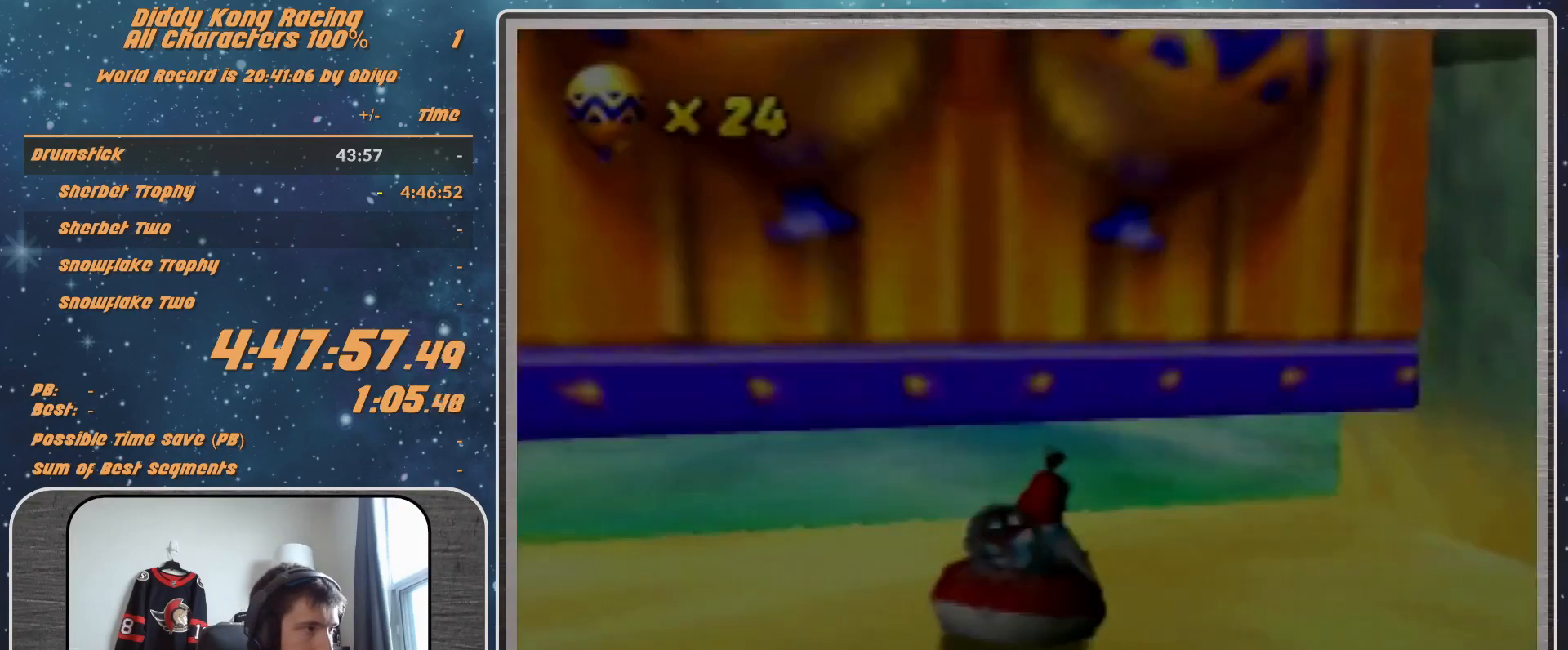
{"buttons": ["A", "R1"], "left_stick": "up-left", "events": [[233, "left_stick", "up-left"]]}
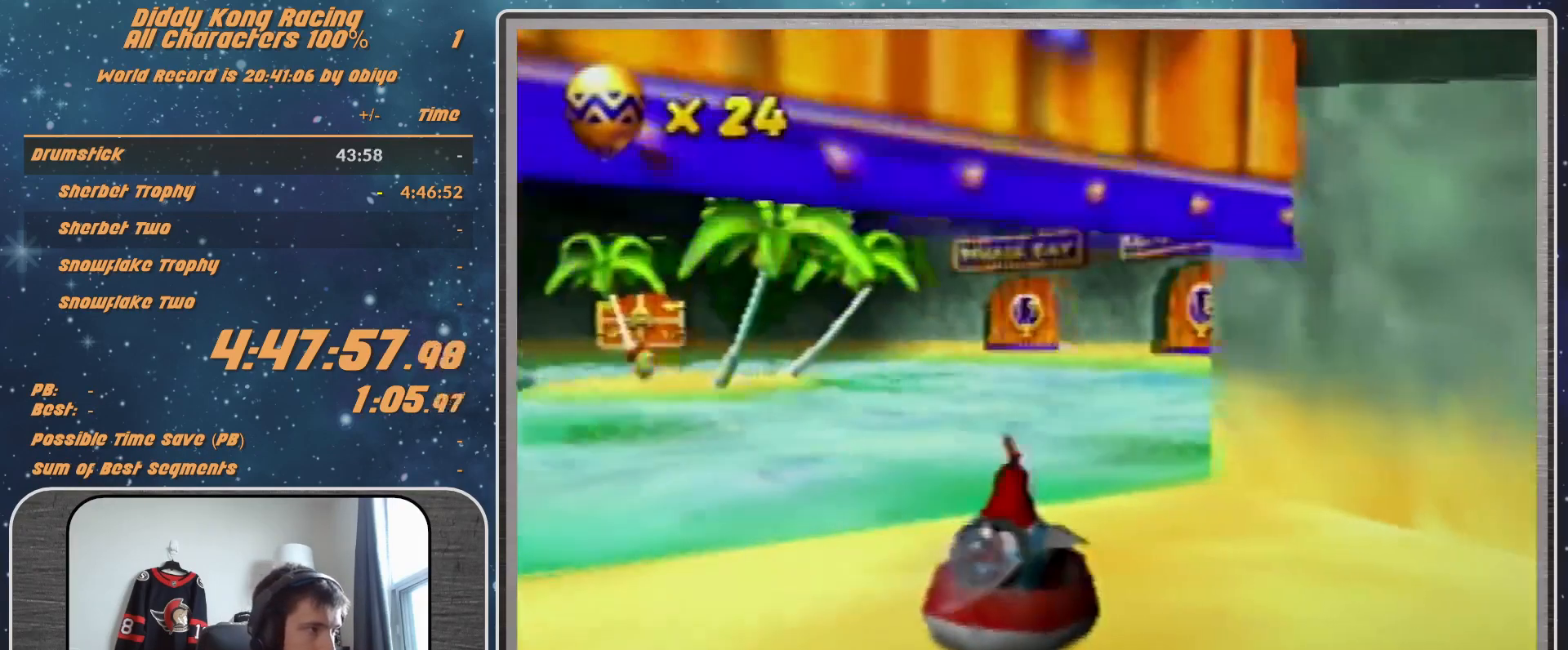
{"buttons": ["A", "R1"], "left_stick": "up-right", "events": [[33, "left_stick", "up-right"], [333, "left_stick", "up-left"], [467, "left_stick", "up-right"]]}
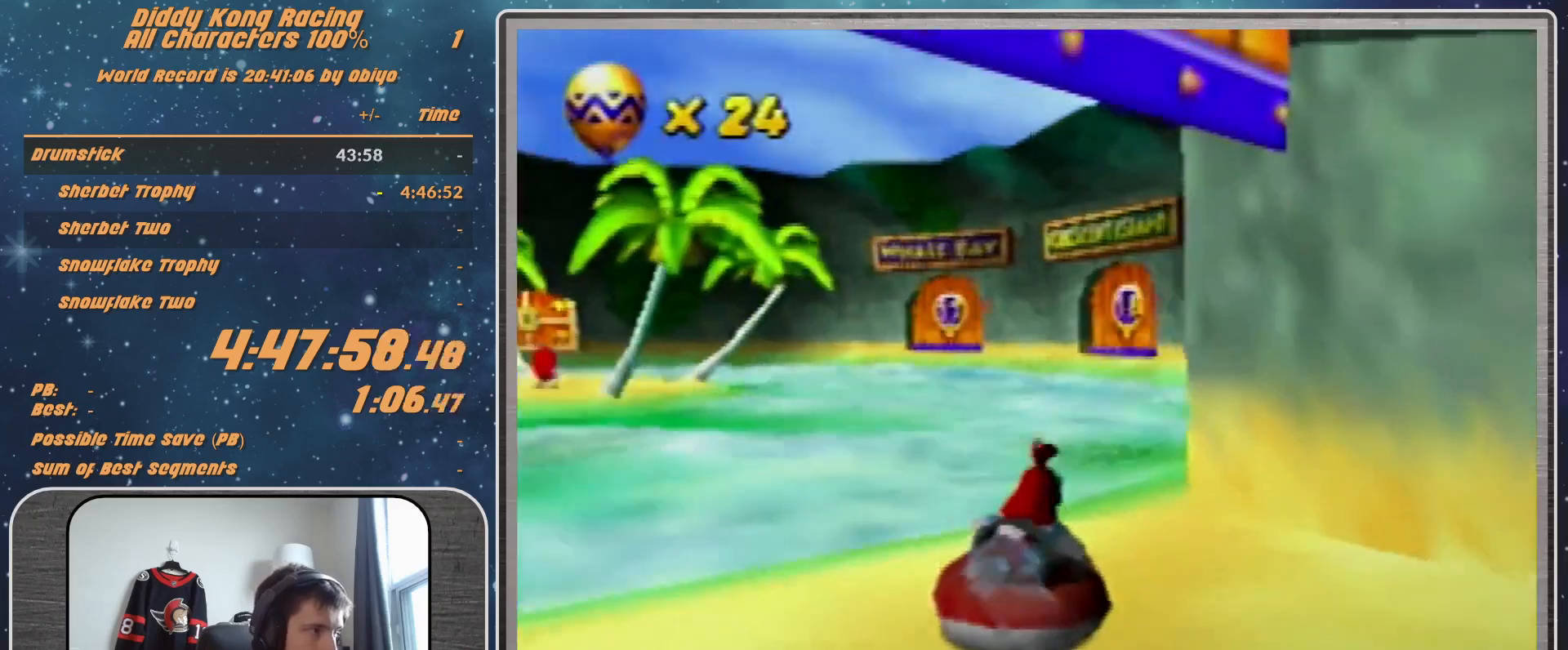
{"buttons": ["A", "R1"], "left_stick": "up-left", "events": [[367, "left_stick", "up-left"]]}
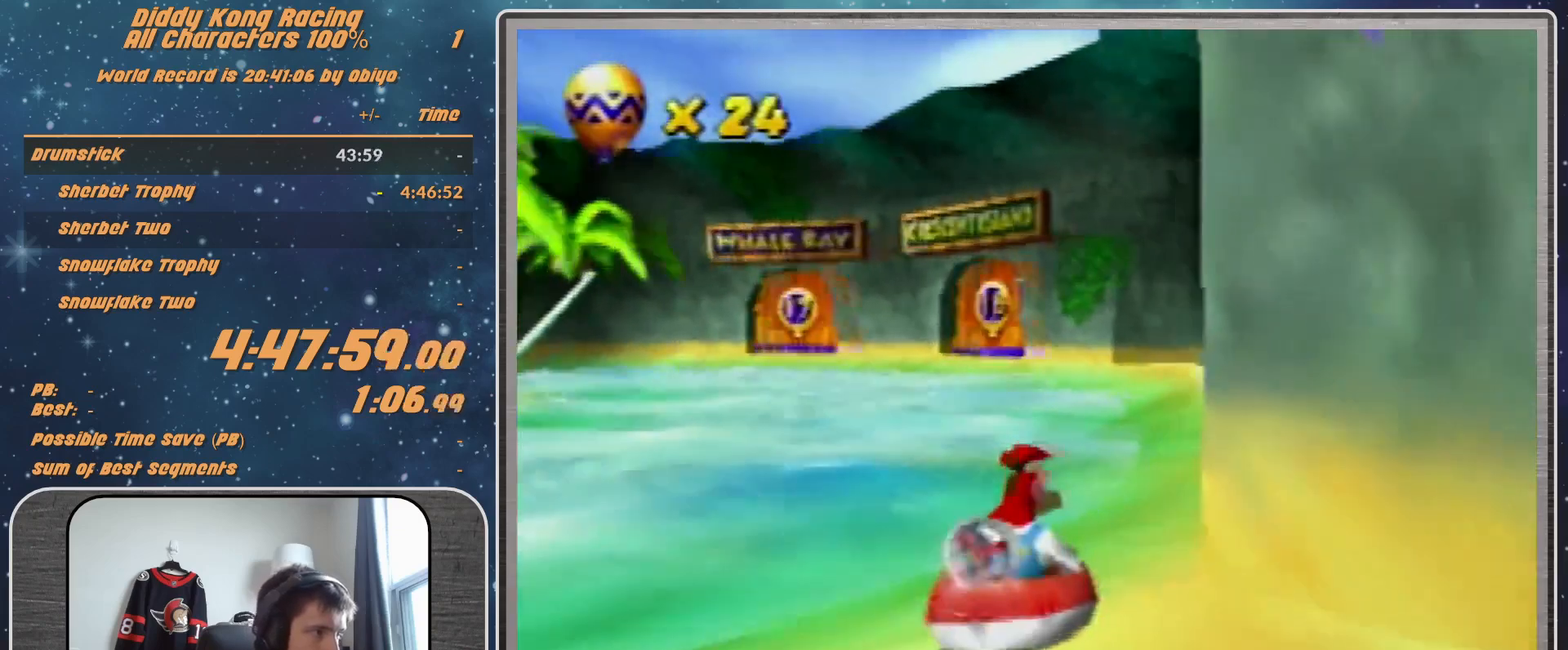
{"buttons": ["A", "R1"], "left_stick": "up-right", "events": [[67, "left_stick", "up-right"], [233, "left_stick", "up-left"], [333, "left_stick", "up-right"]]}
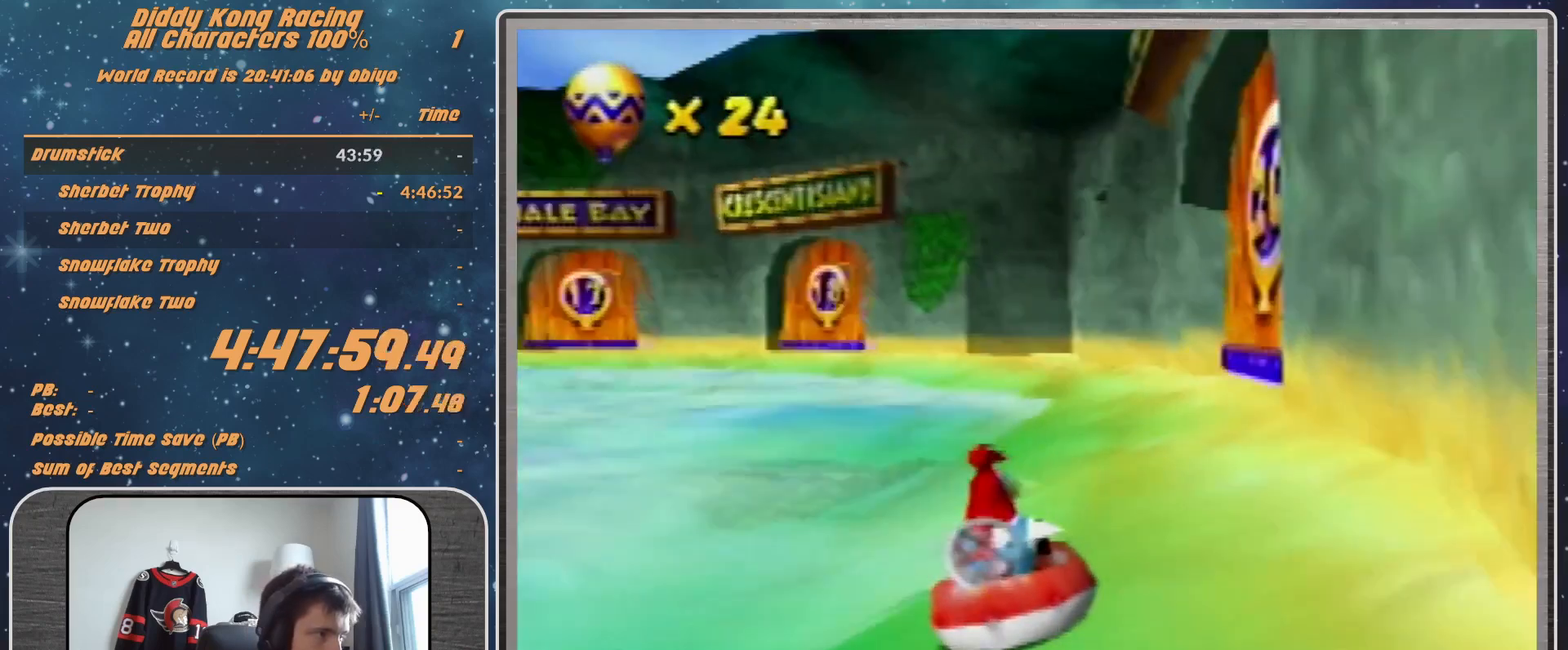
{"buttons": ["A", "B", "R1"], "left_stick": "up-right", "events": [[233, "B", "down"]]}
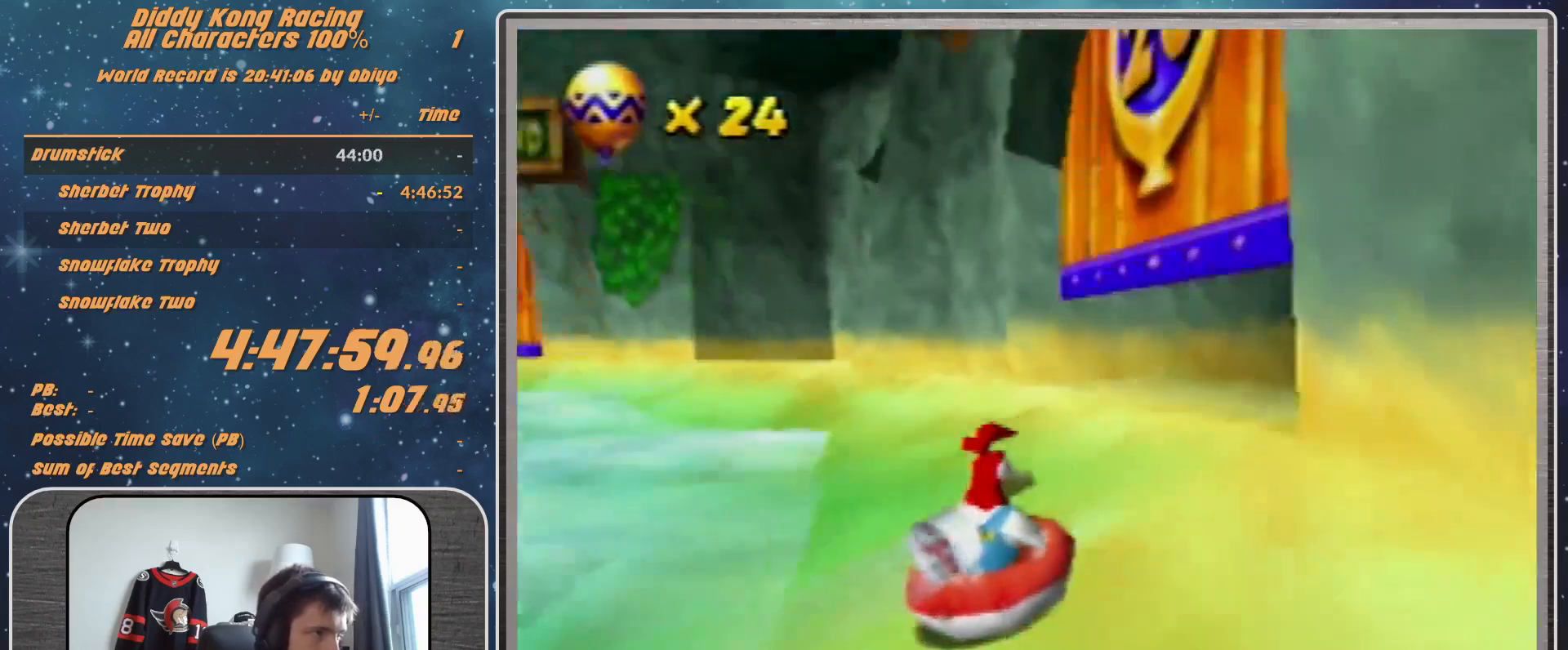
{"buttons": ["A"], "left_stick": "center", "events": [[233, "B", "up"], [267, "left_stick", "up"], [333, "R1", "up"], [467, "left_stick", "center"]]}
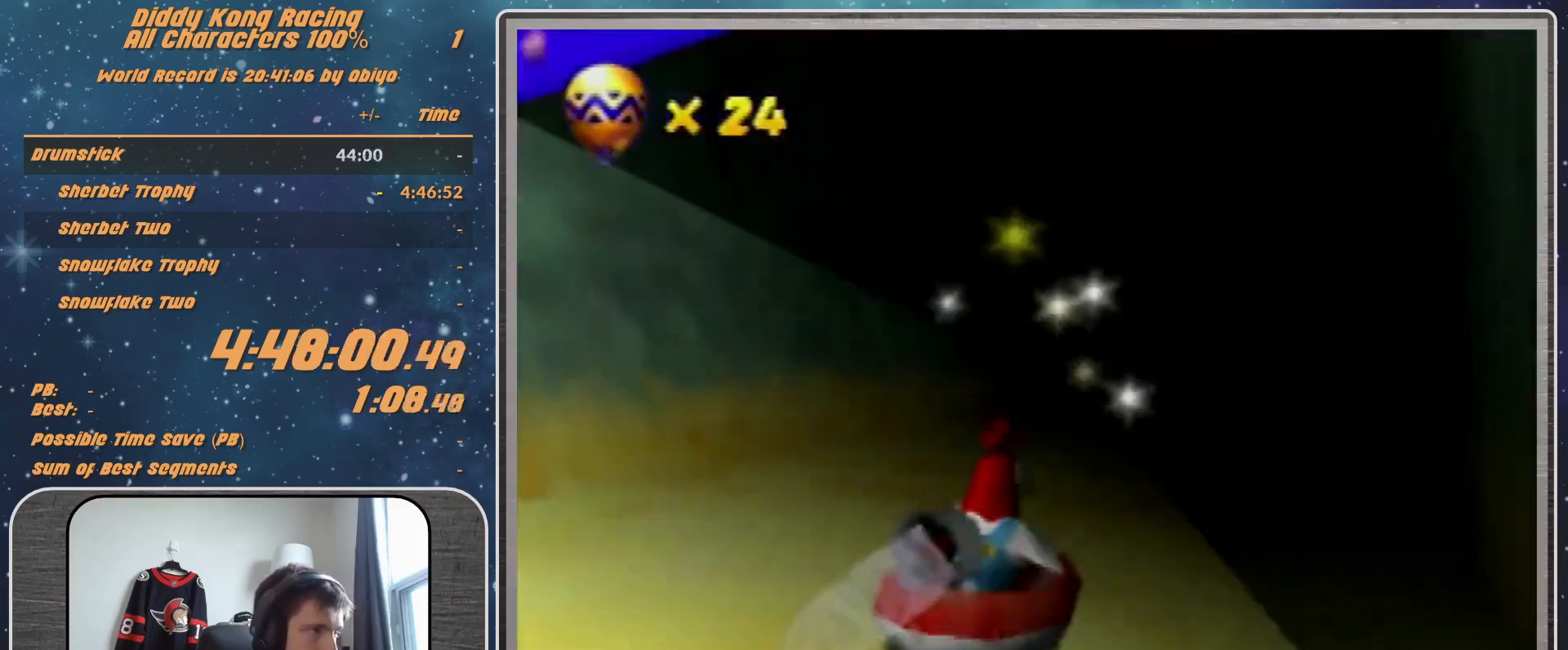
{"buttons": ["A"], "left_stick": "center", "events": []}
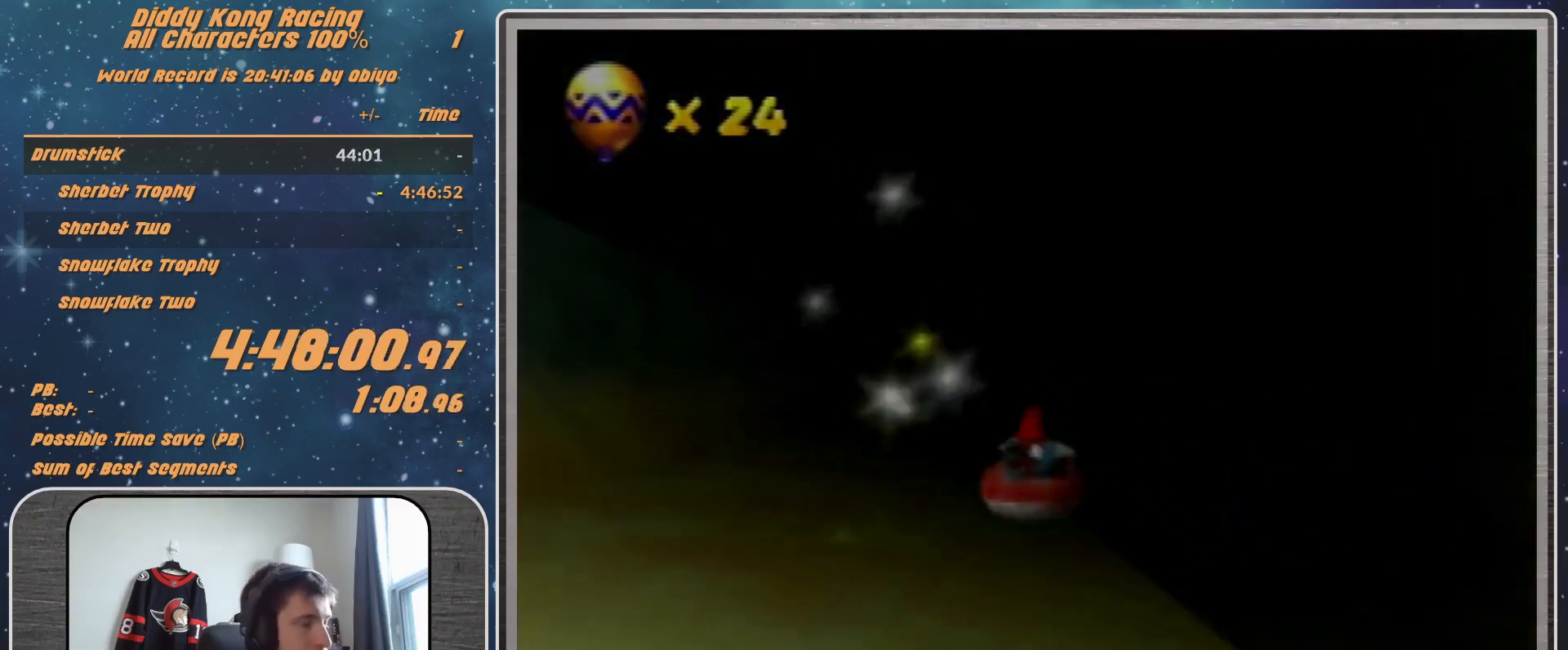
{"buttons": [], "left_stick": "center", "events": [[167, "A", "up"]]}
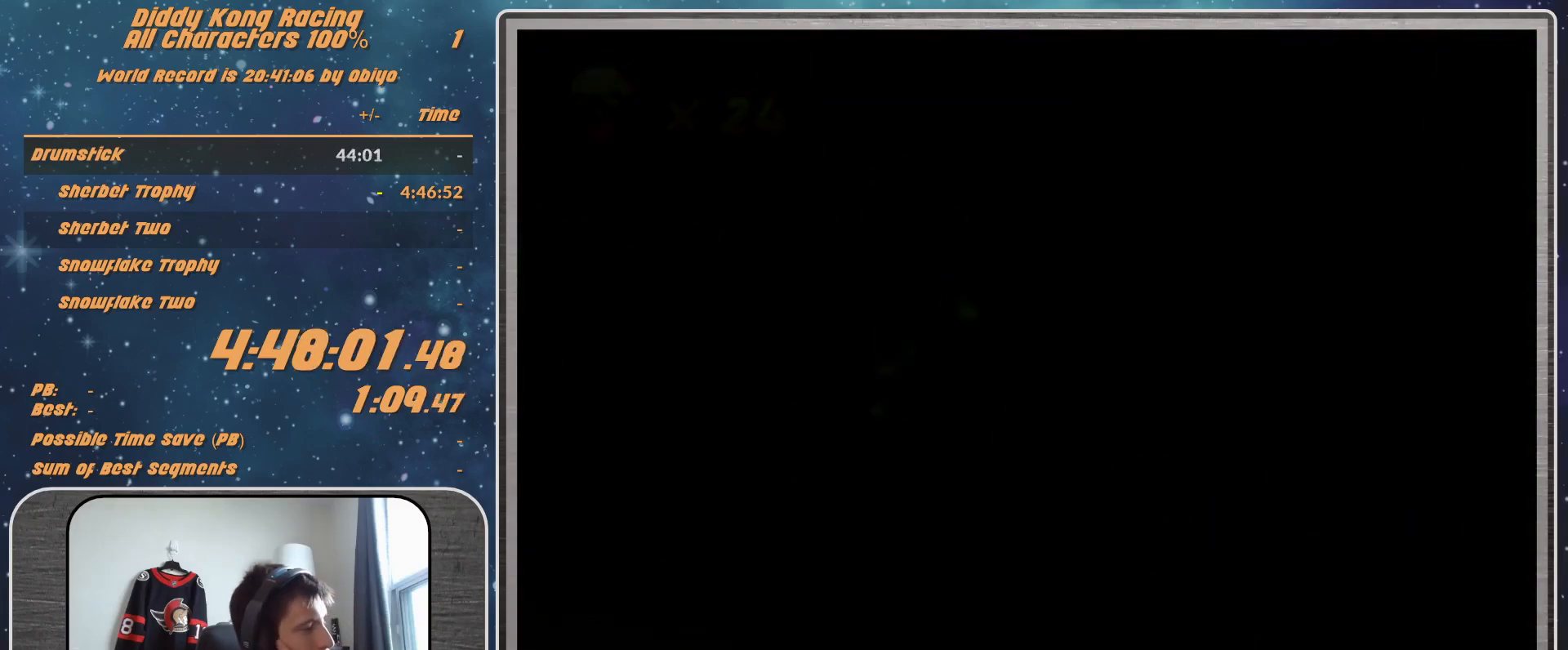
{"buttons": [], "left_stick": "center", "events": []}
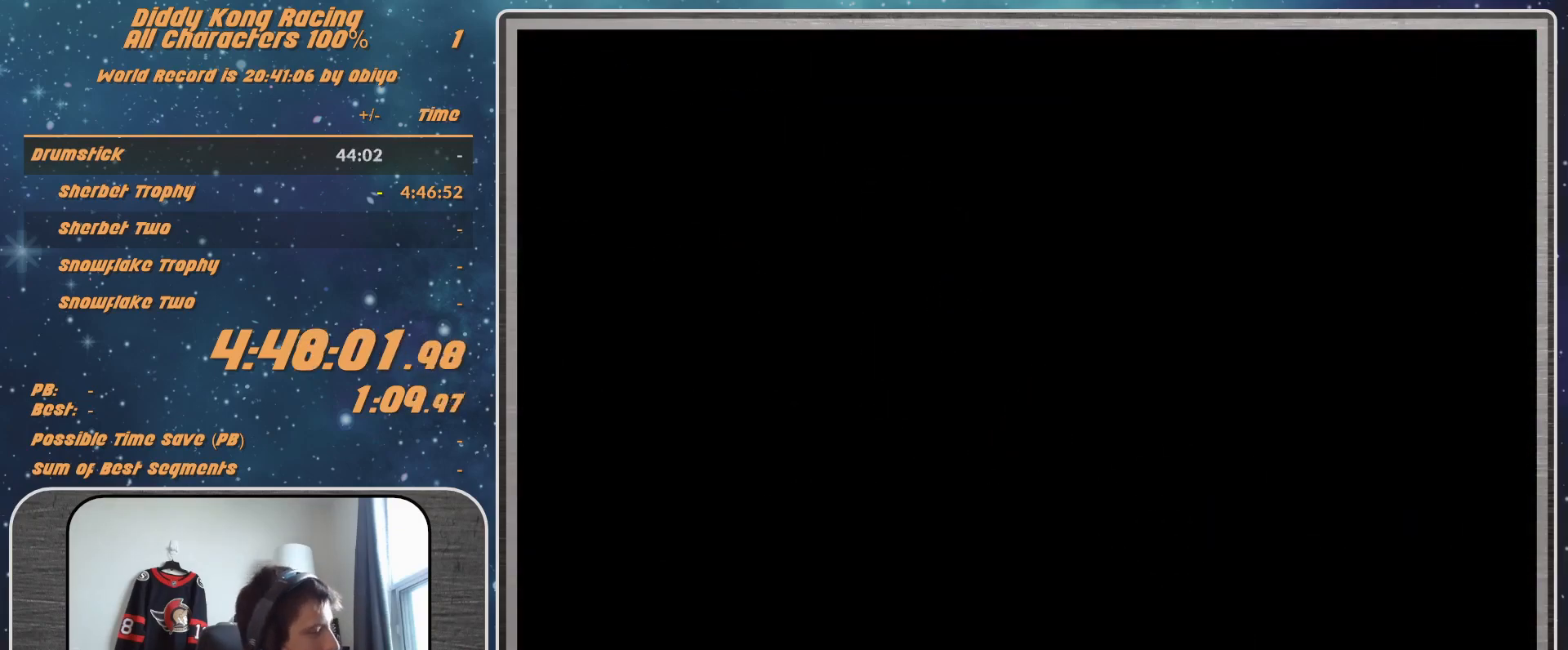
{"buttons": [], "left_stick": "center", "events": []}
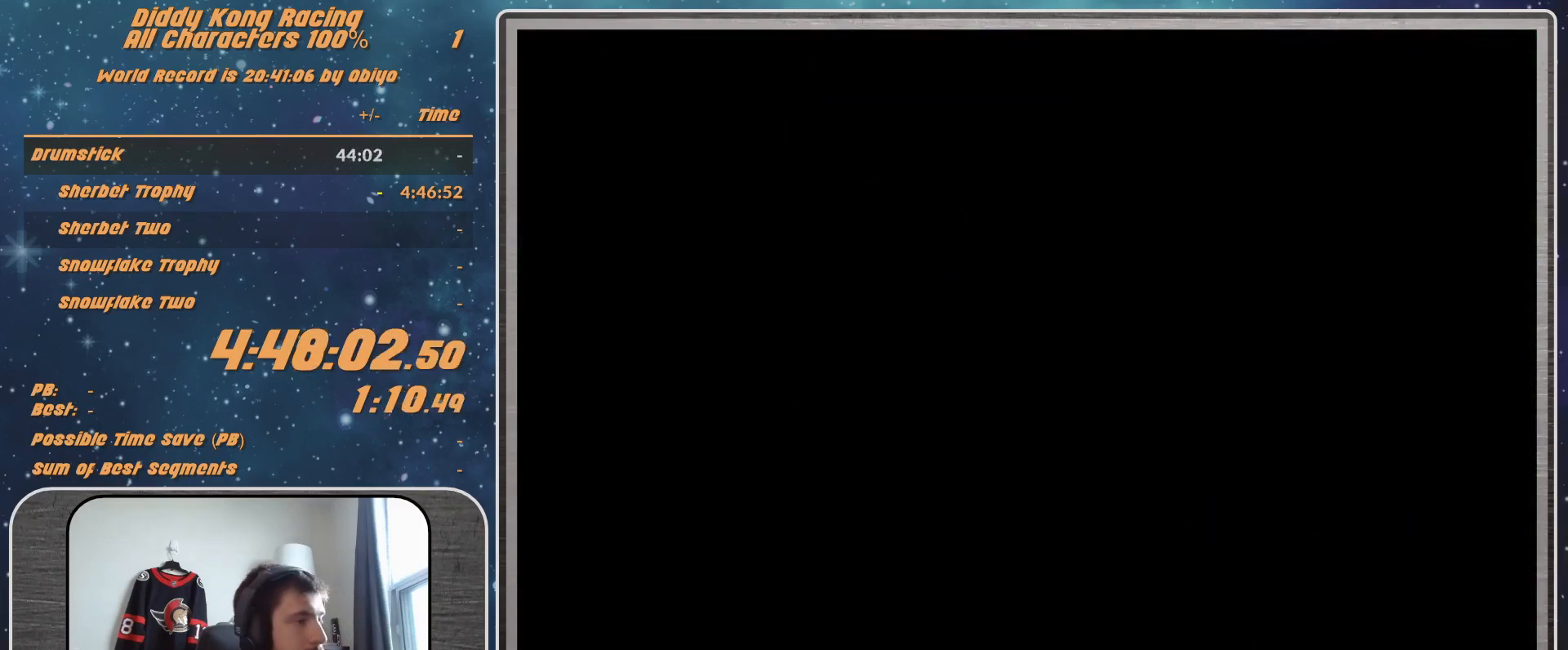
{"buttons": [], "left_stick": "center", "events": [[133, "A", "down"], [167, "A", "up"], [233, "A", "down"], [333, "A", "up"], [400, "A", "down"], [467, "A", "up"]]}
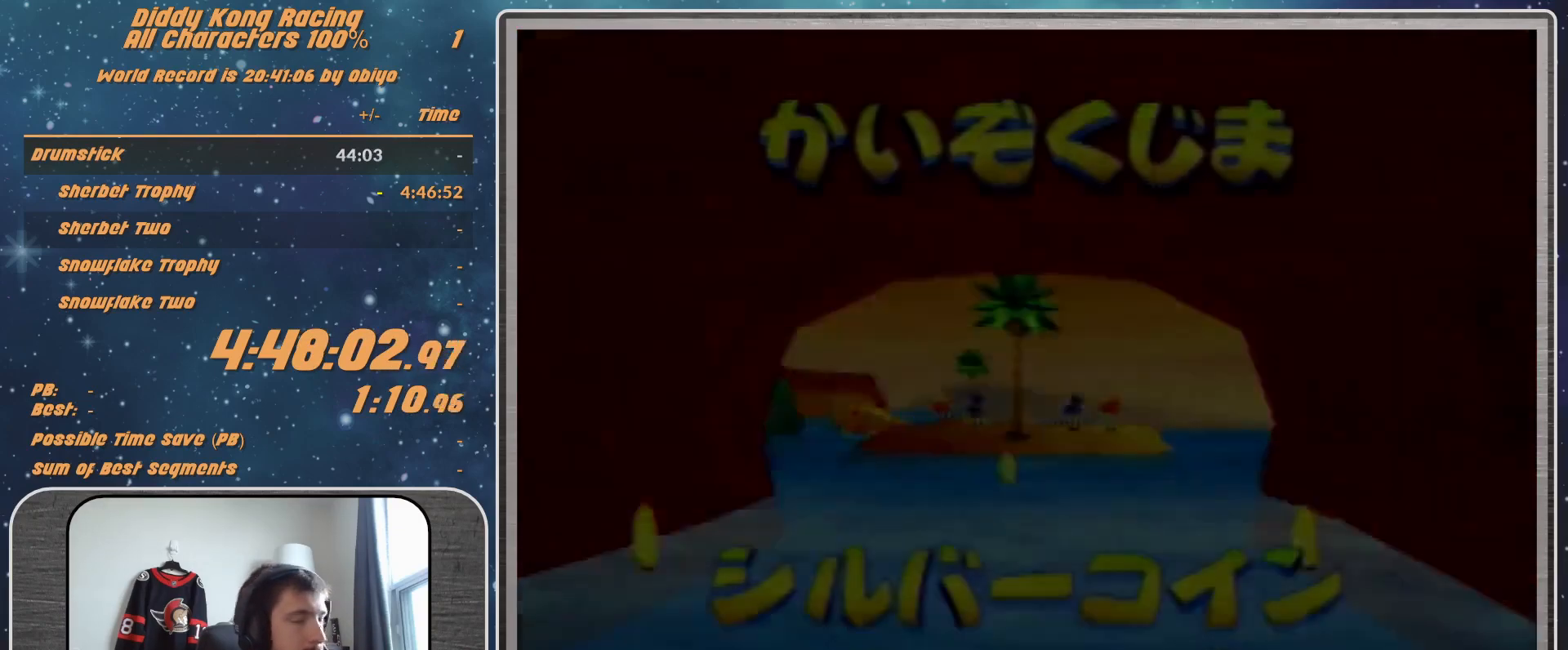
{"buttons": [], "left_stick": "center", "events": [[33, "A", "down"], [133, "A", "up"]]}
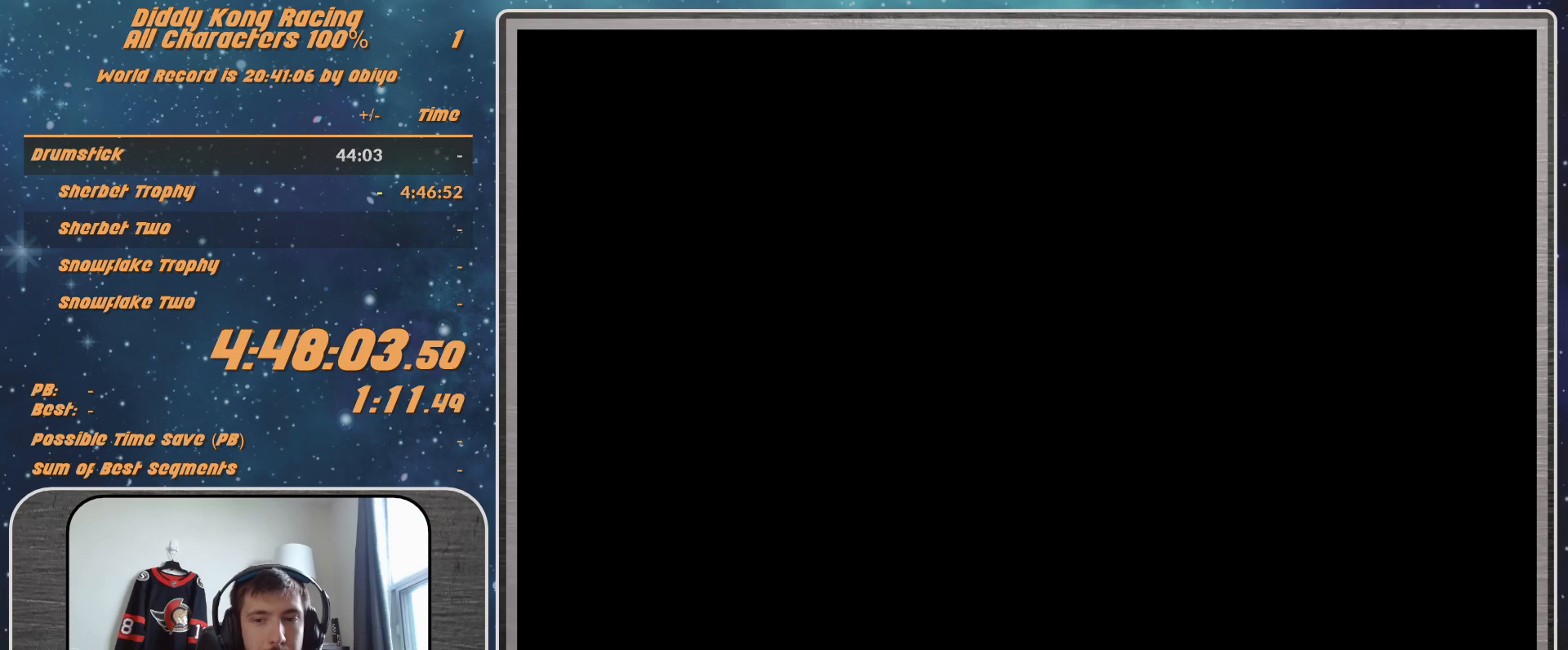
{"buttons": [], "left_stick": "center", "events": []}
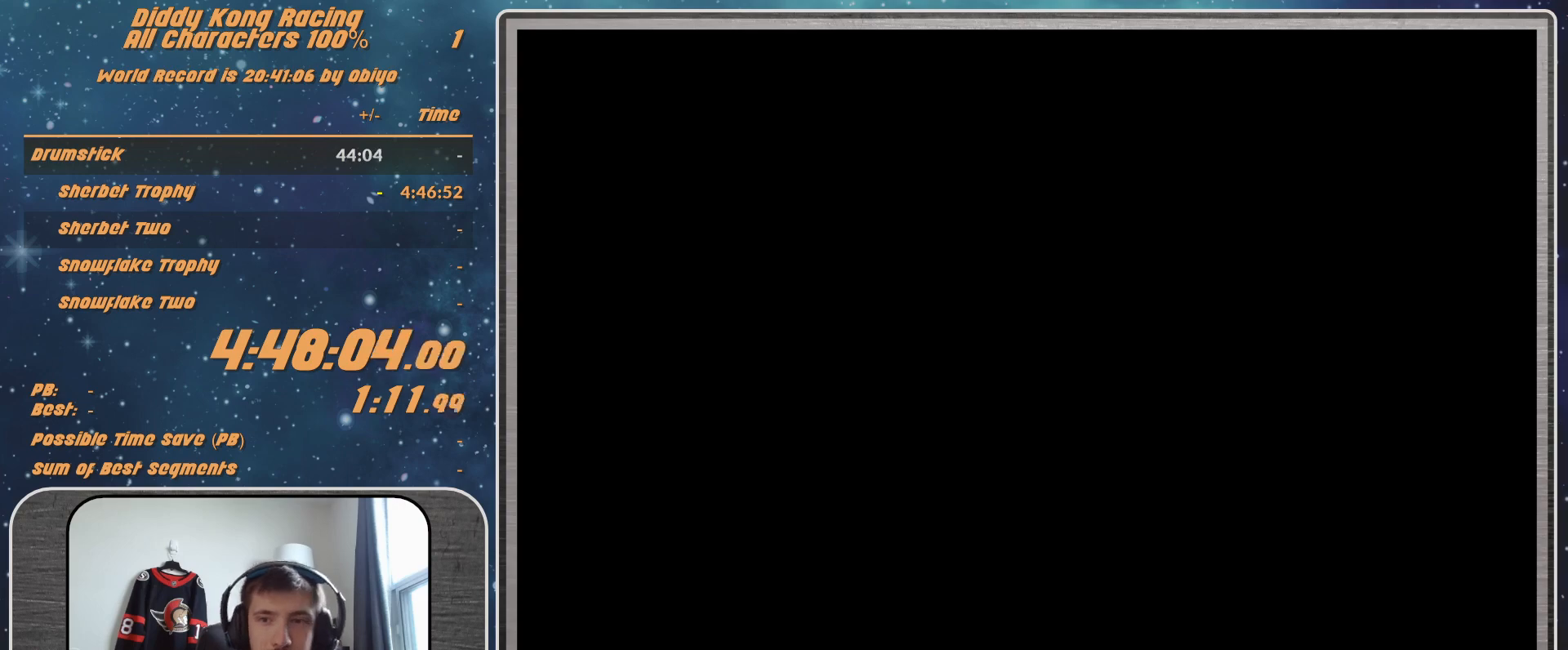
{"buttons": [], "left_stick": "center", "events": []}
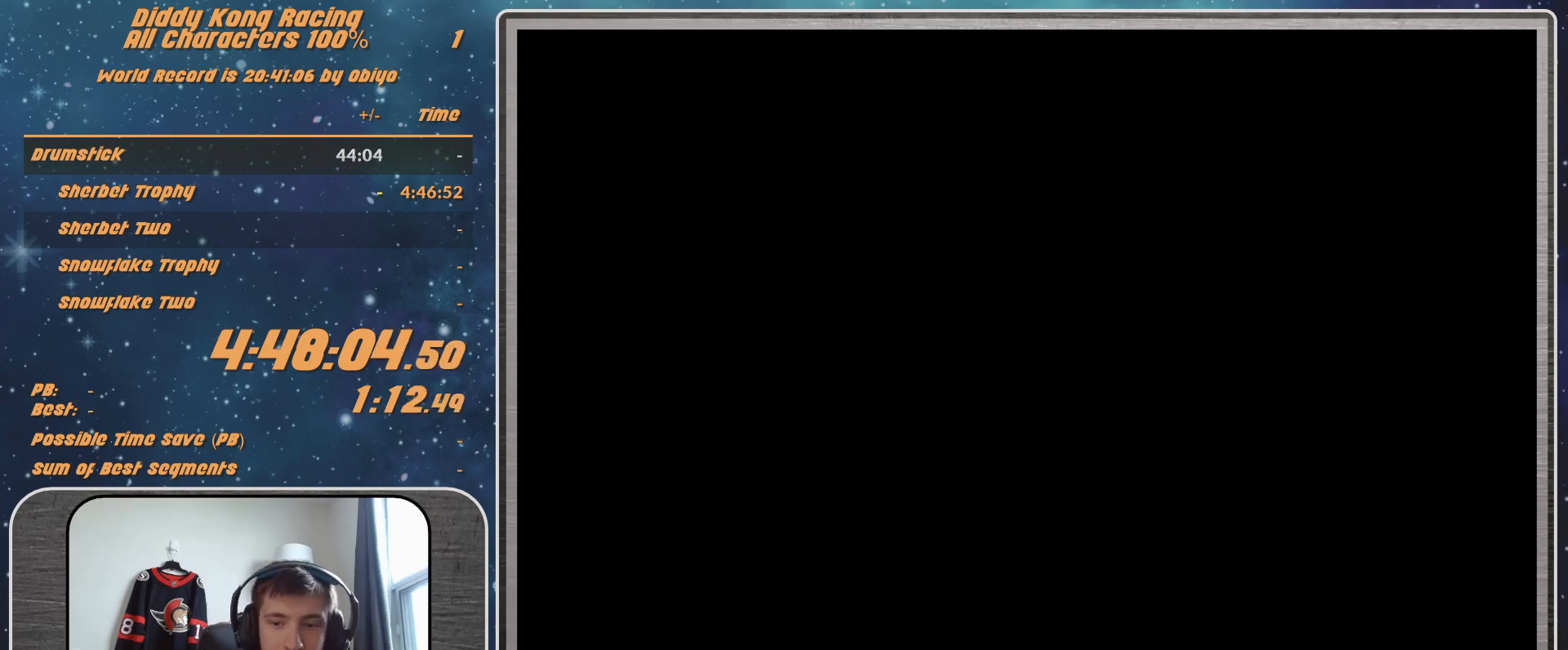
{"buttons": [], "left_stick": "center", "events": []}
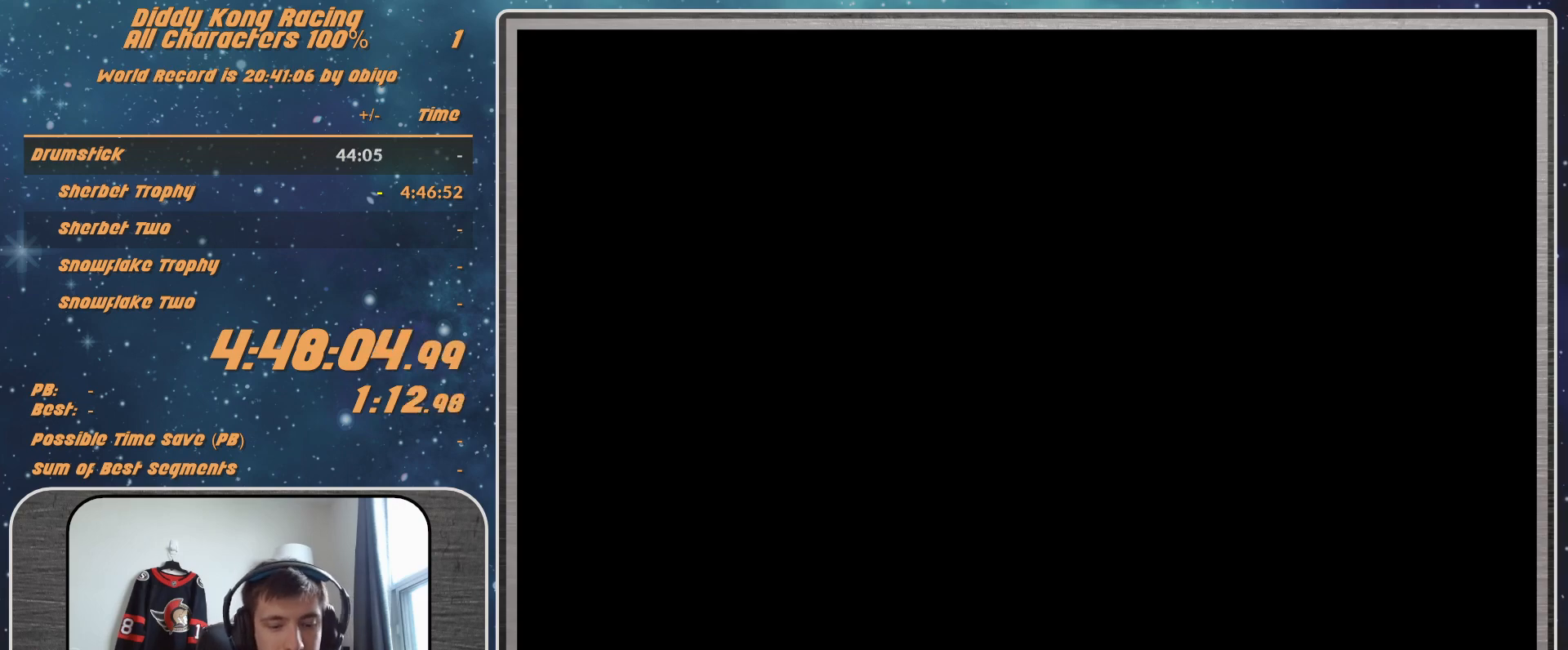
{"buttons": [], "left_stick": "center", "events": [[300, "A", "down"], [333, "A", "up"], [400, "A", "down"], [500, "A", "up"]]}
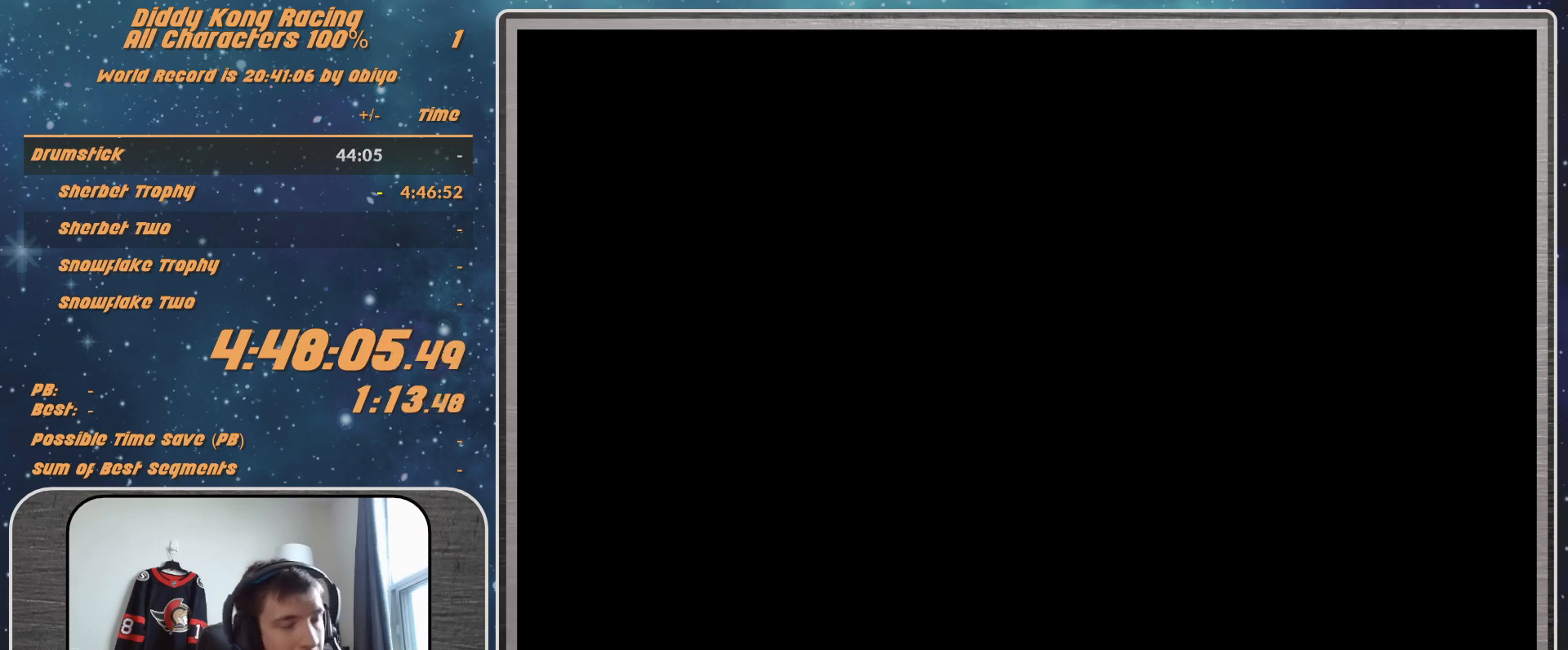
{"buttons": [], "left_stick": "center", "events": [[33, "A", "down"], [67, "A", "up"]]}
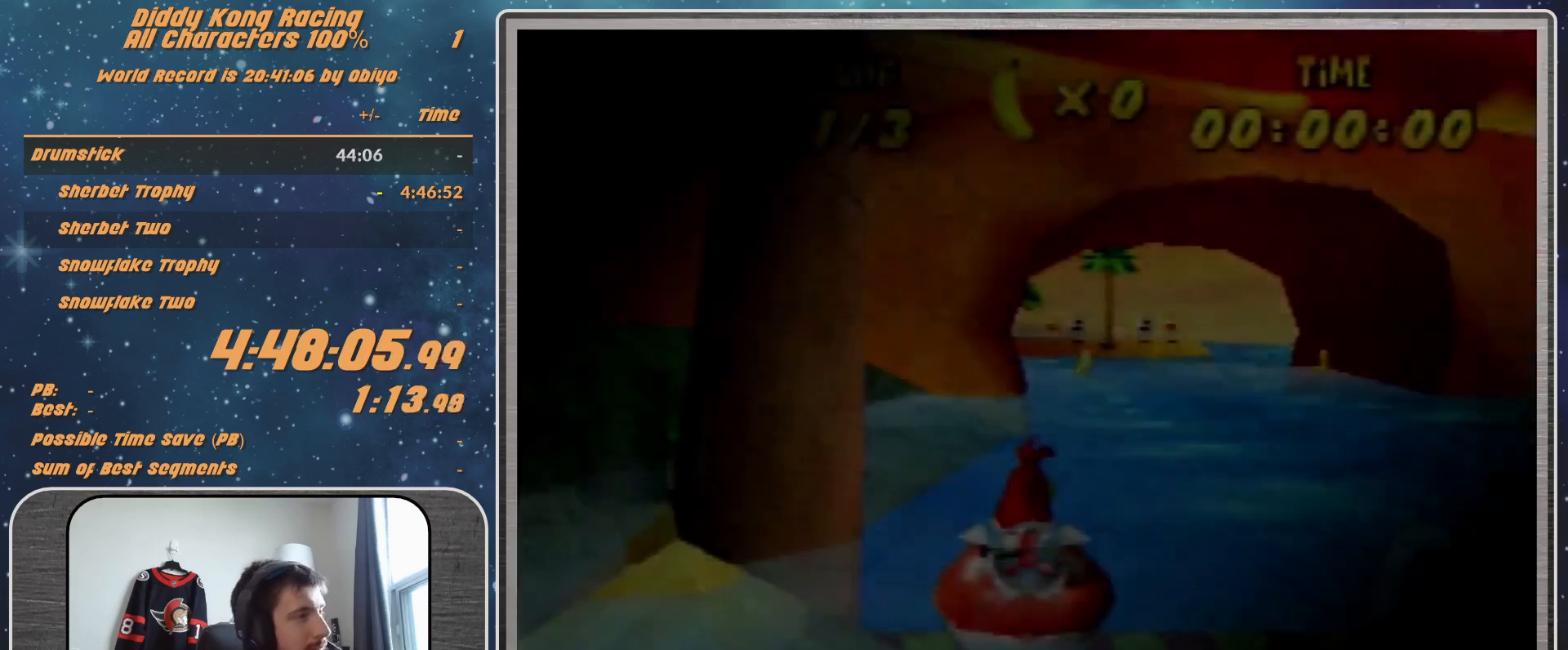
{"buttons": [], "left_stick": "center", "events": []}
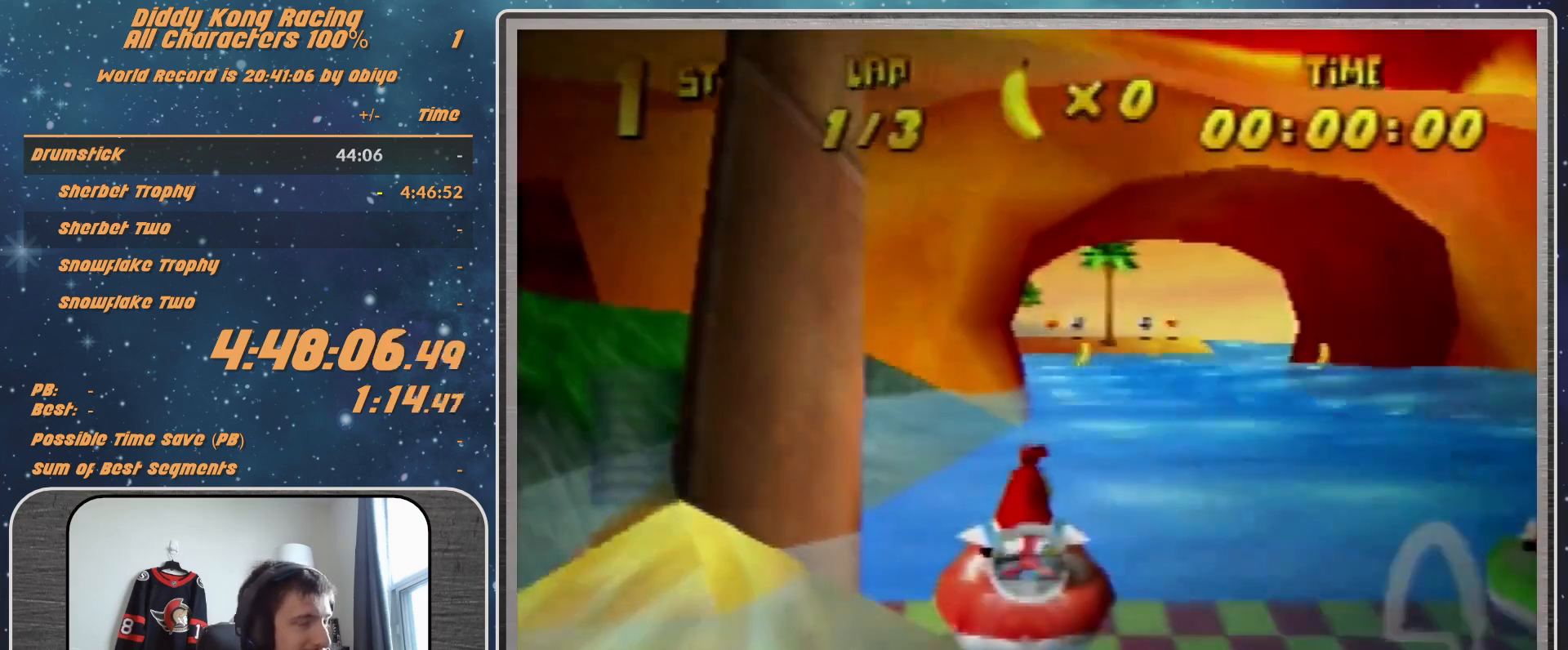
{"buttons": [], "left_stick": "center", "events": []}